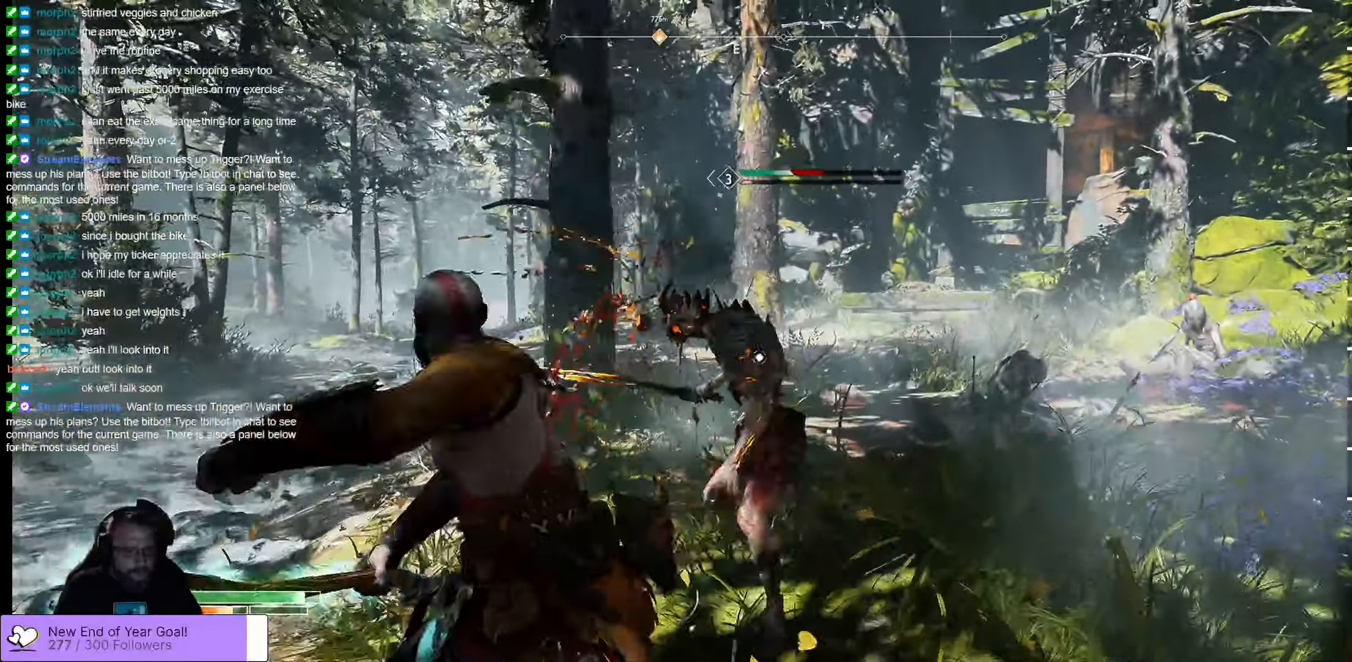
Gameplay with a controller (Xbox layout); each line is a JSON object with the inputs held at the frame after it. "events" lists button and stick changes between this image and that frame as [ms after this image, input, new state], when the widget could be followed in between.
{"buttons": [], "left_stick": "center", "right_stick": "center", "events": [[33, "R1", "up"], [233, "R1", "down"], [316, "R1", "up"], [433, "R1", "down"], [483, "R1", "up"]]}
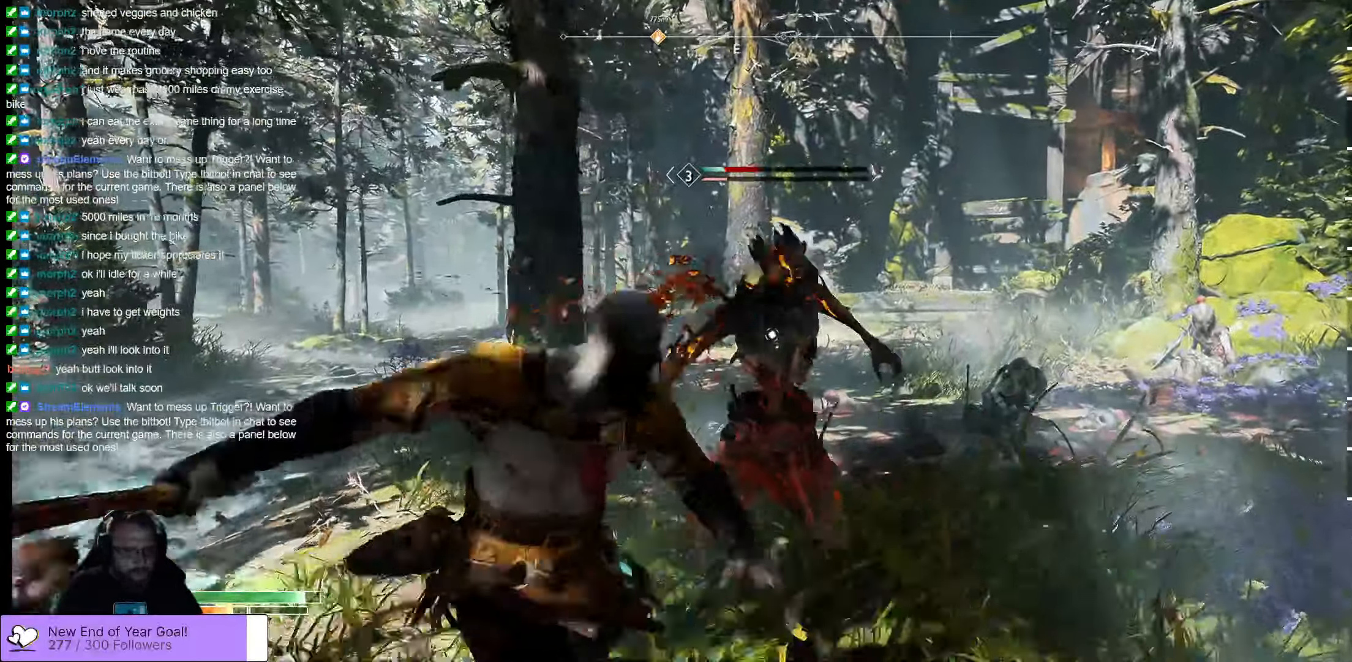
{"buttons": ["R1"], "left_stick": "center", "right_stick": "center", "events": [[83, "R1", "down"], [166, "R1", "up"], [216, "R1", "down"], [283, "R1", "up"], [483, "R1", "down"]]}
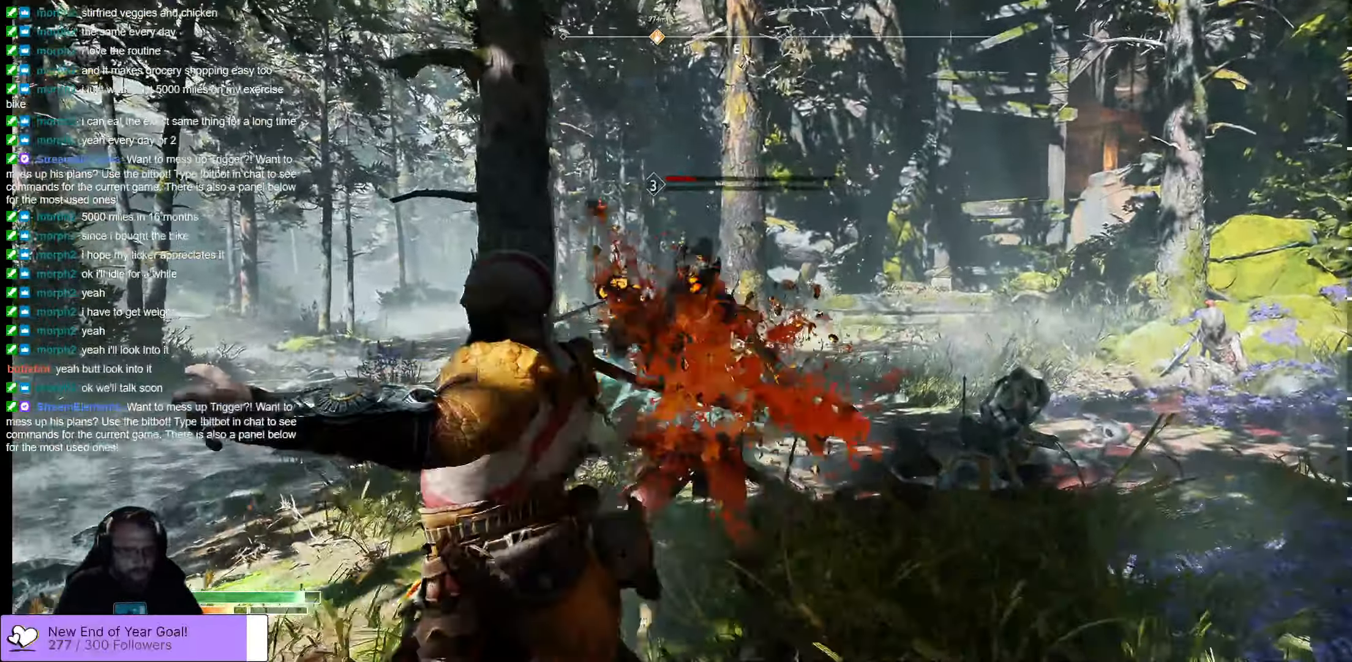
{"buttons": [], "left_stick": "center", "right_stick": "center", "events": [[100, "R1", "up"]]}
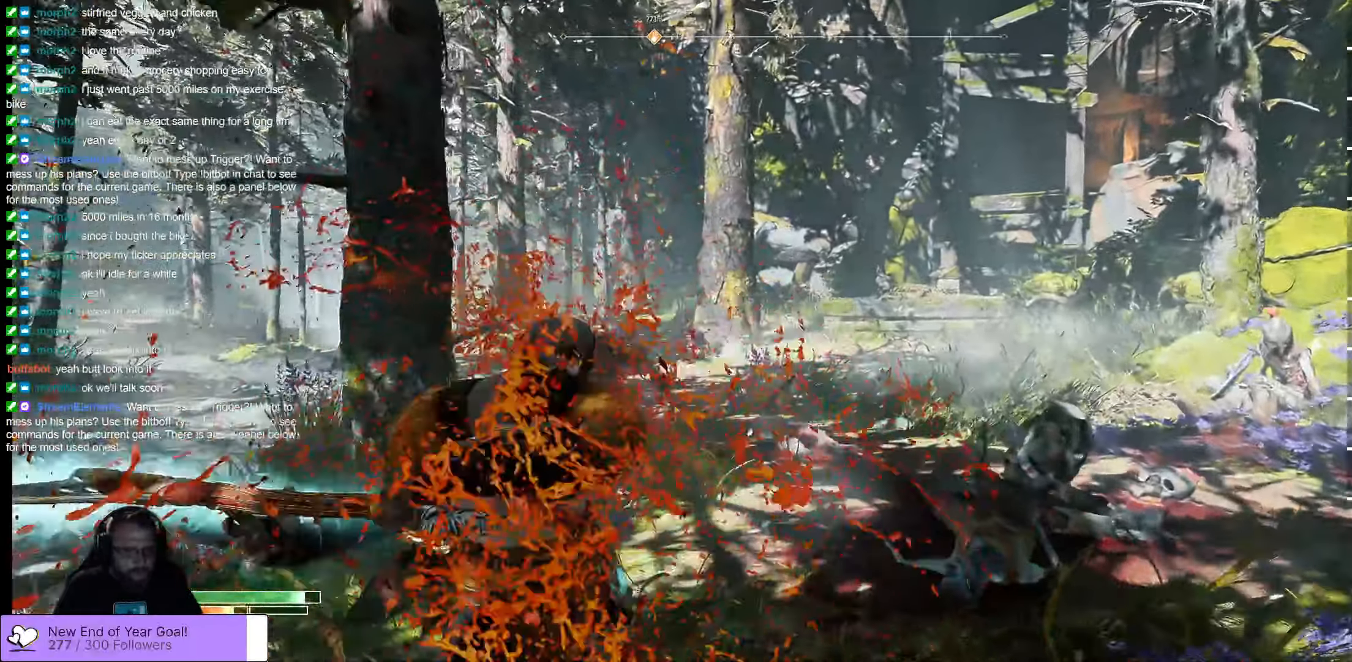
{"buttons": [], "left_stick": "center", "right_stick": "center", "events": []}
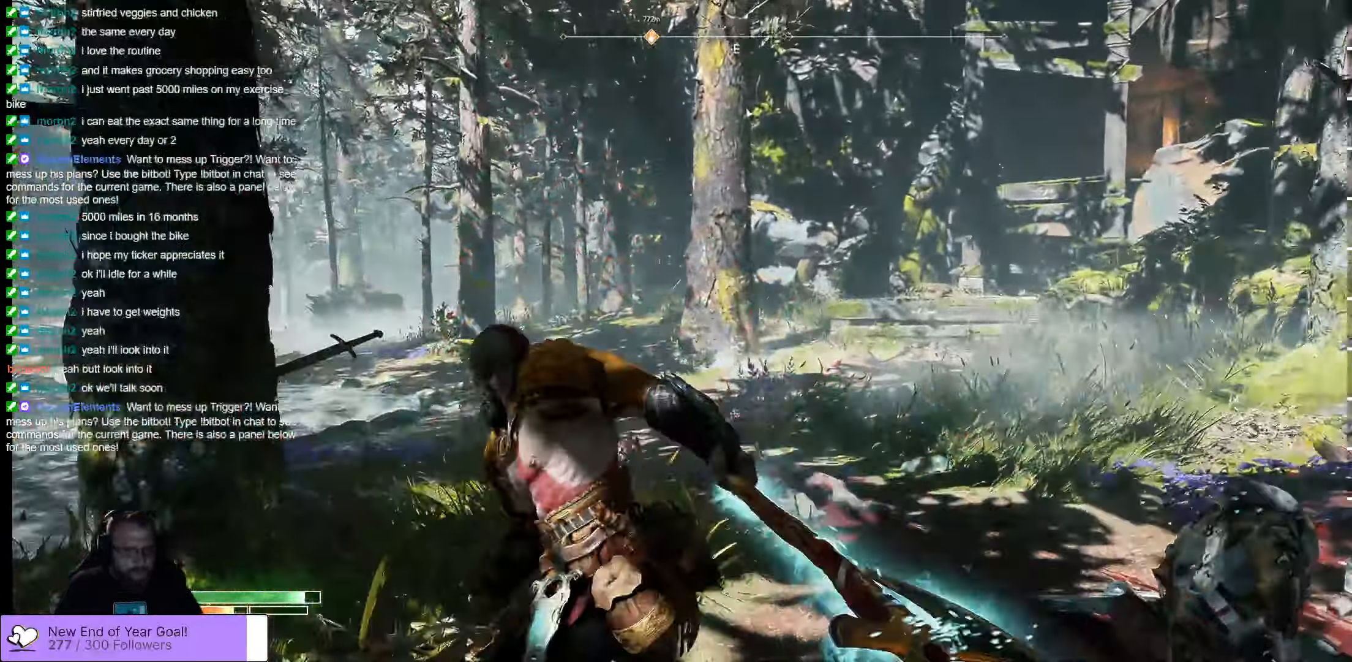
{"buttons": [], "left_stick": "center", "right_stick": "center", "events": []}
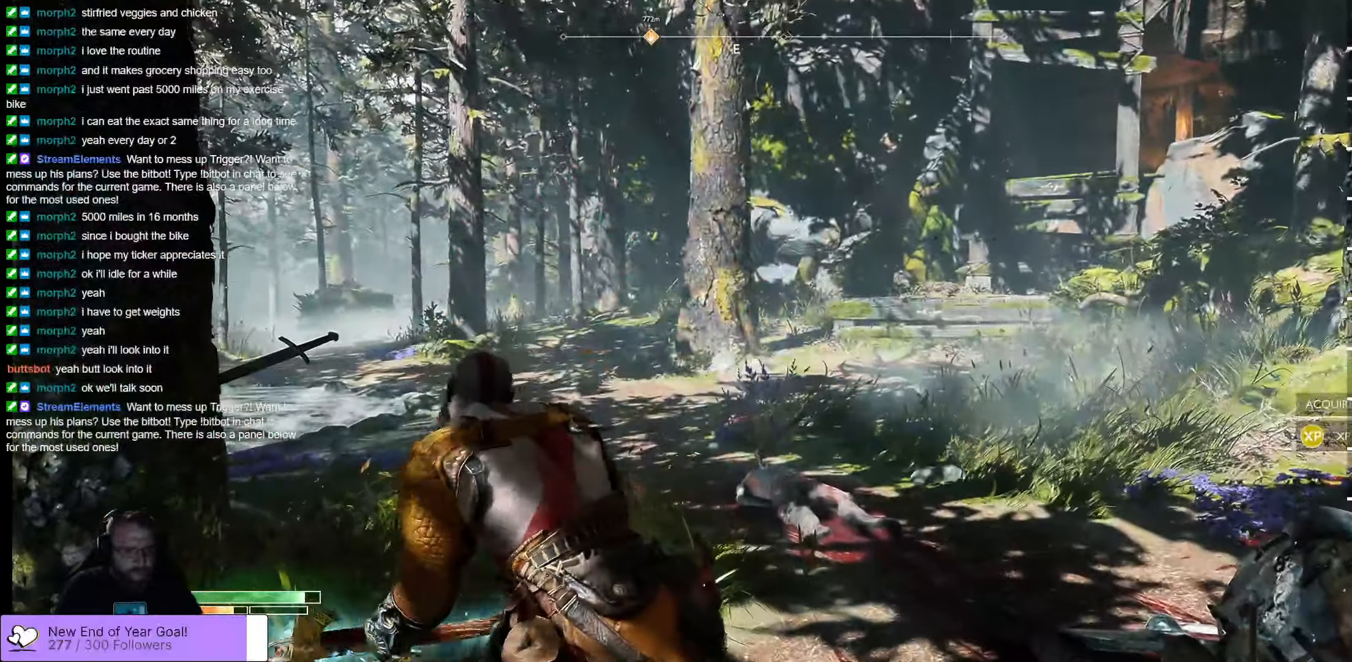
{"buttons": [], "left_stick": "down", "right_stick": "left", "events": [[16, "left_stick", "down"], [66, "right_stick", "left"]]}
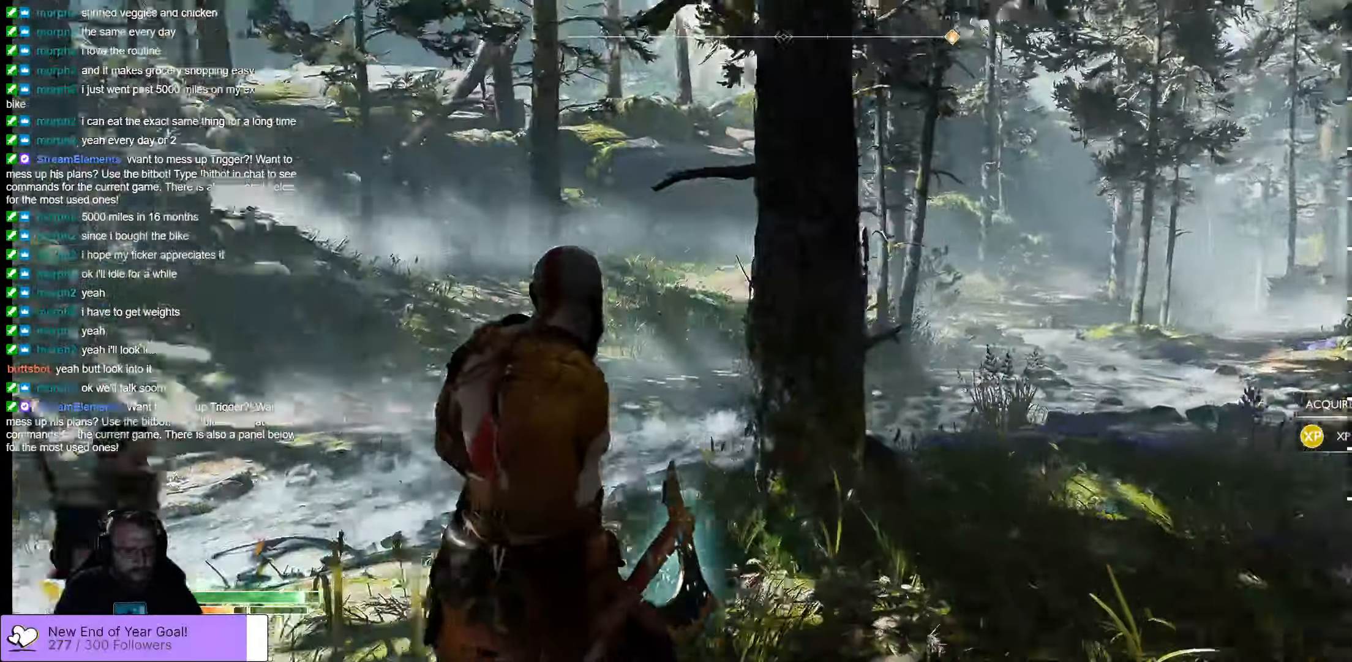
{"buttons": [], "left_stick": "center", "right_stick": "center", "events": [[83, "right_stick", "center"], [233, "left_stick", "center"]]}
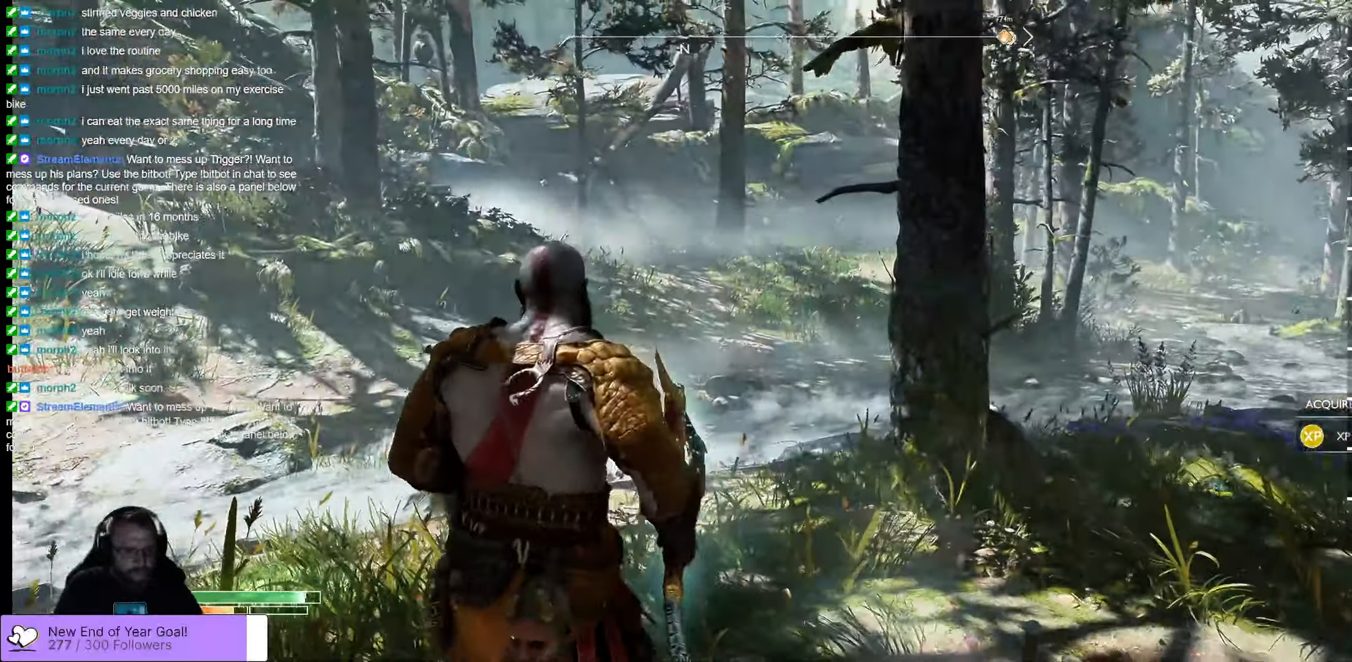
{"buttons": [], "left_stick": "up", "right_stick": "center", "events": [[66, "right_stick", "left"], [167, "left_stick", "up"], [433, "right_stick", "center"]]}
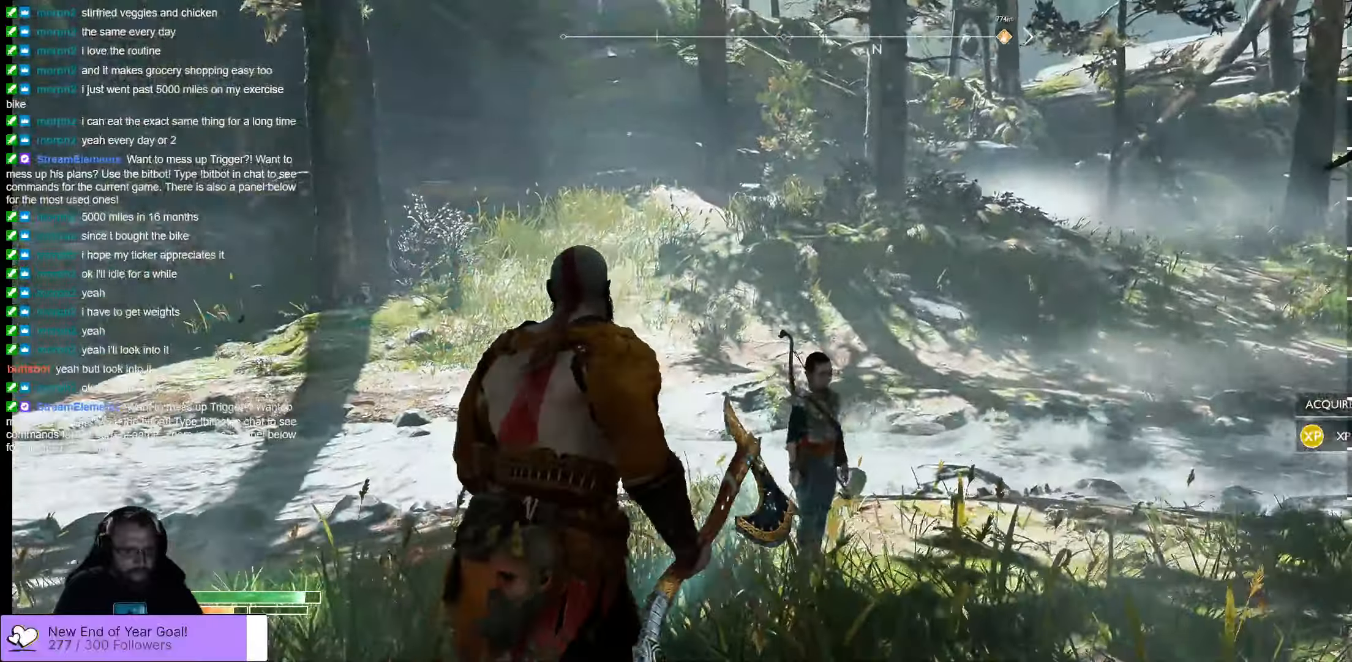
{"buttons": [], "left_stick": "up", "right_stick": "left", "events": [[500, "right_stick", "left"]]}
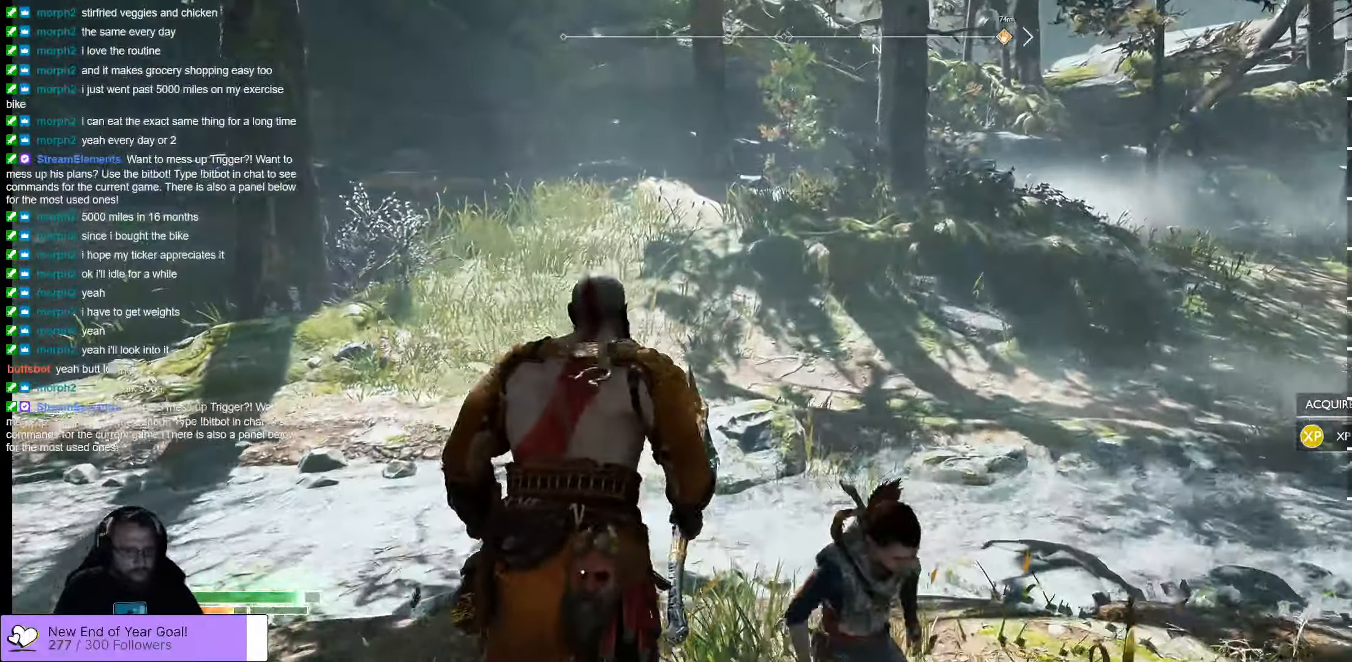
{"buttons": [], "left_stick": "up", "right_stick": "center", "events": [[367, "right_stick", "center"]]}
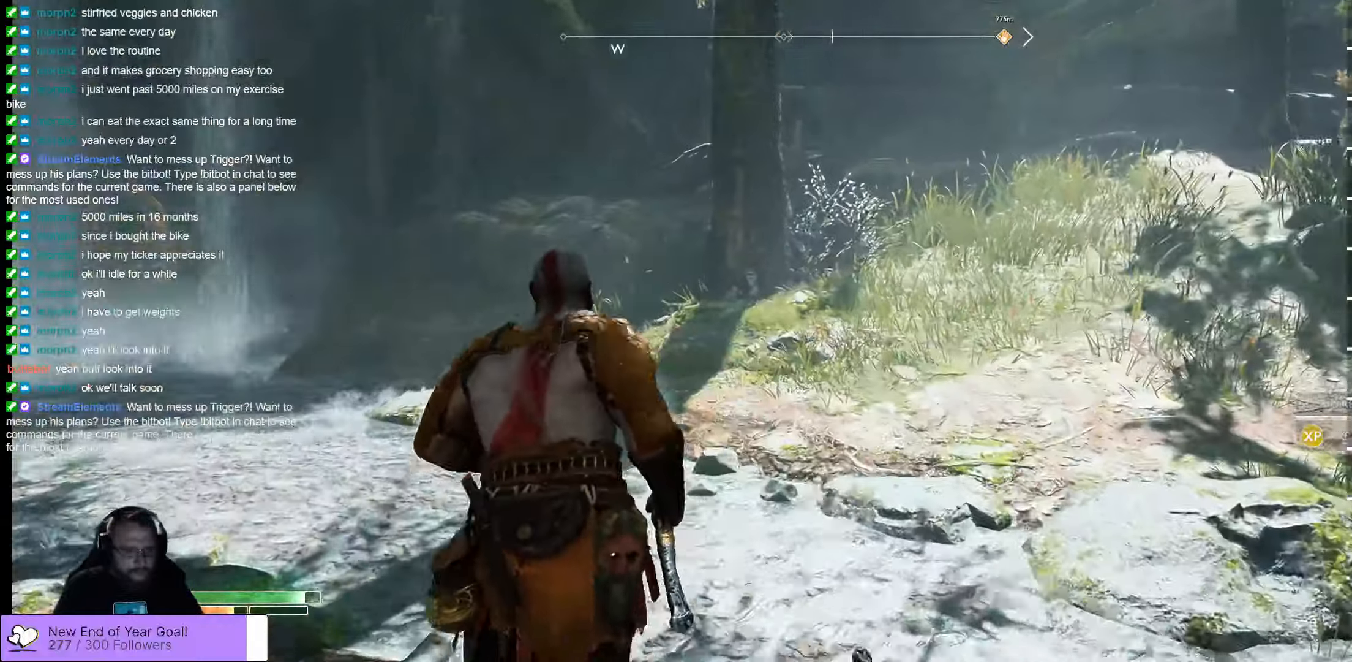
{"buttons": [], "left_stick": "up-right", "right_stick": "right", "events": [[267, "right_stick", "left"], [417, "left_stick", "up-right"], [450, "right_stick", "right"]]}
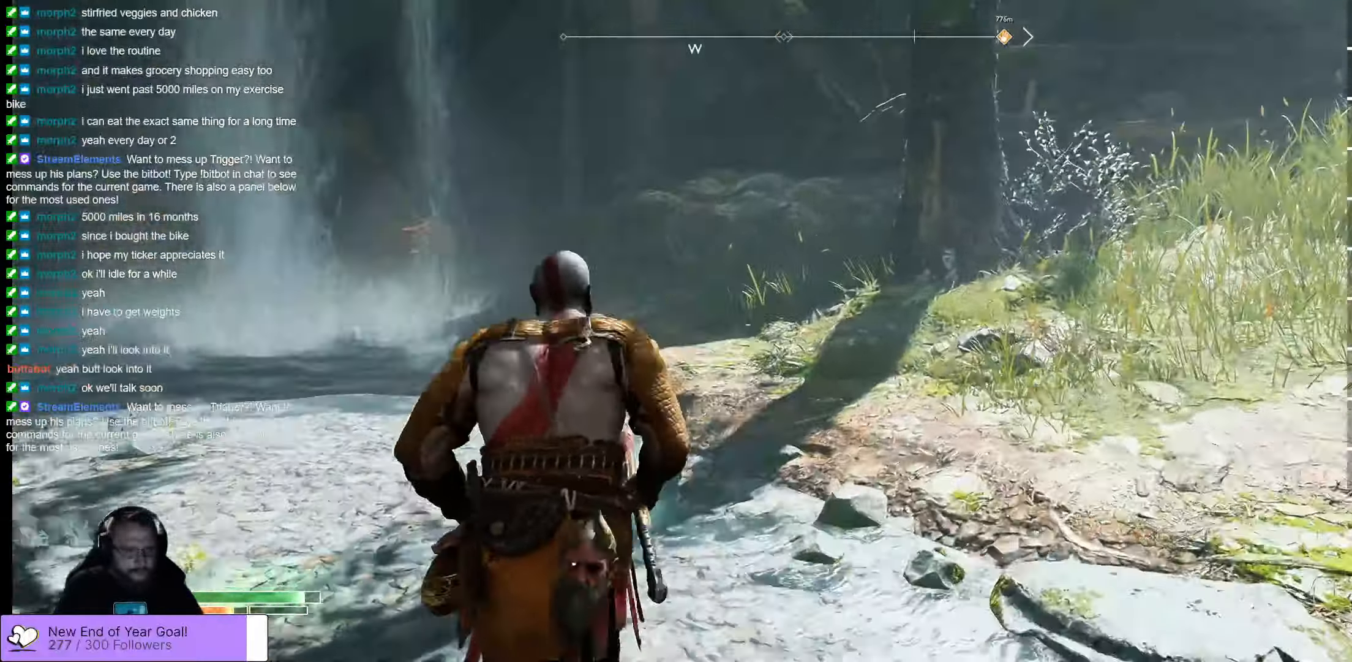
{"buttons": [], "left_stick": "up", "right_stick": "center", "events": [[183, "right_stick", "up-right"], [283, "L3", "down"], [333, "right_stick", "center"], [383, "left_stick", "up"], [433, "L3", "up"]]}
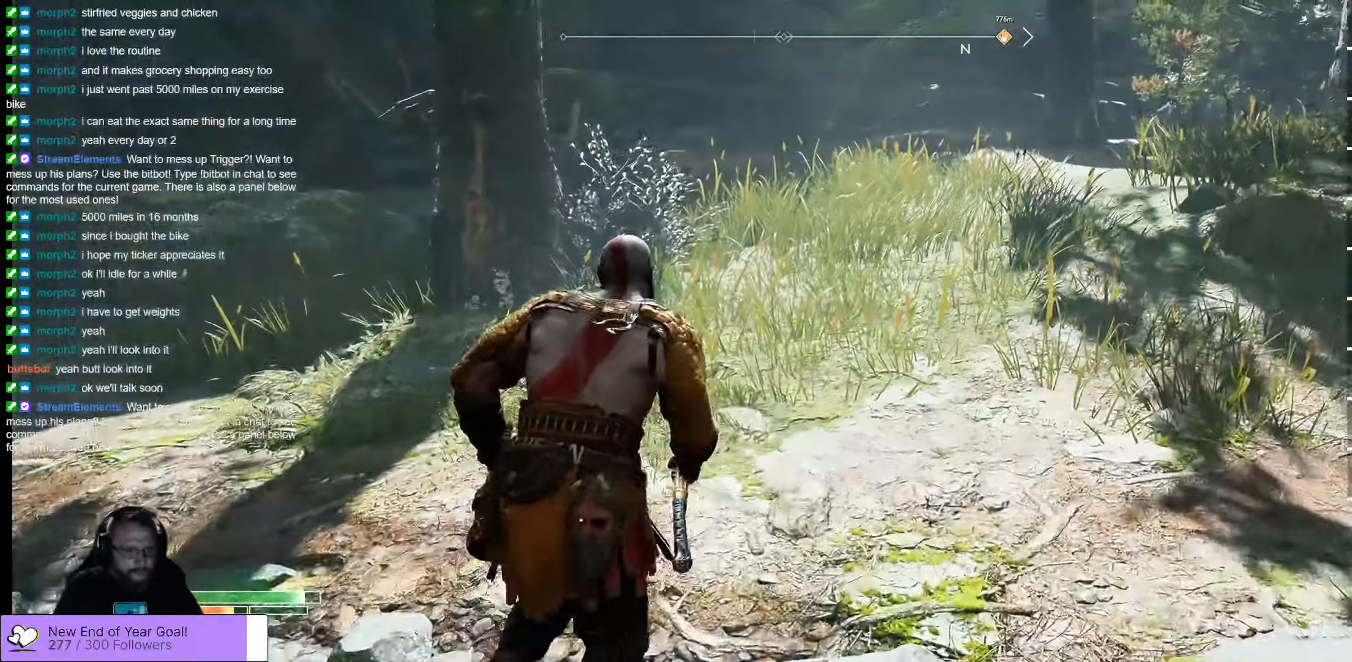
{"buttons": [], "left_stick": "up", "right_stick": "up-right", "events": [[433, "right_stick", "up"], [483, "right_stick", "up-right"]]}
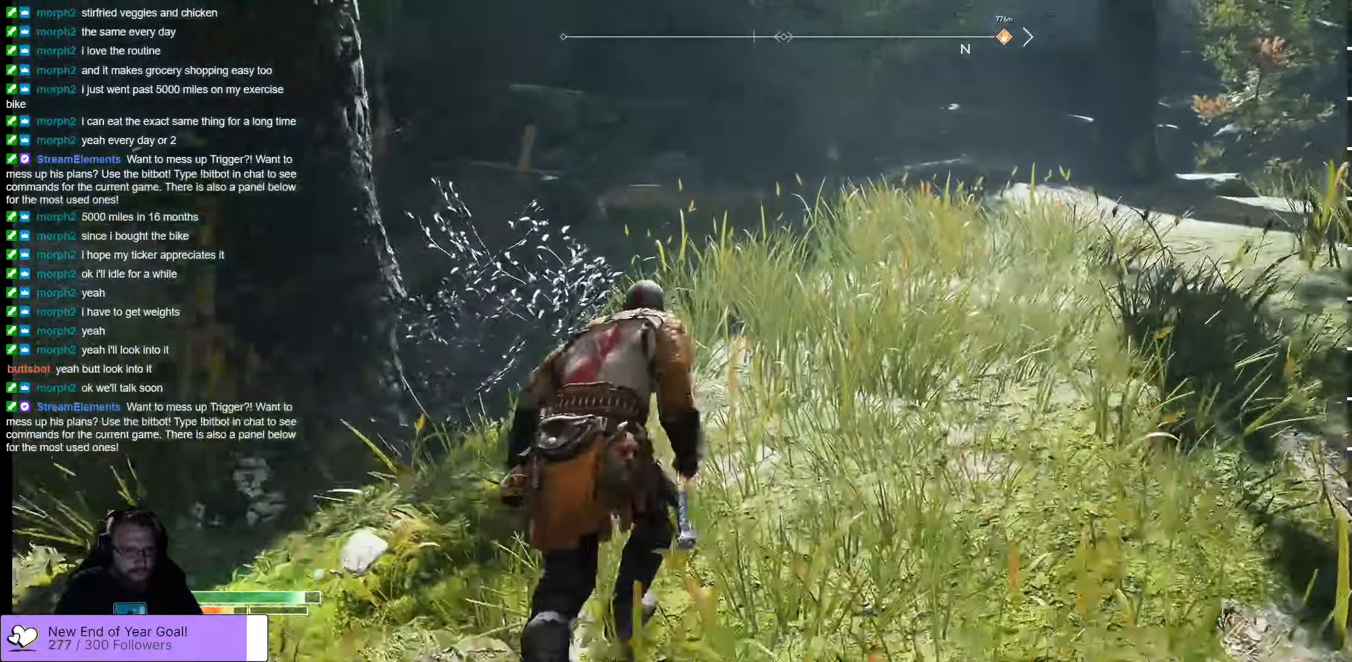
{"buttons": [], "left_stick": "up", "right_stick": "up-right", "events": [[150, "right_stick", "up"], [433, "right_stick", "up-right"]]}
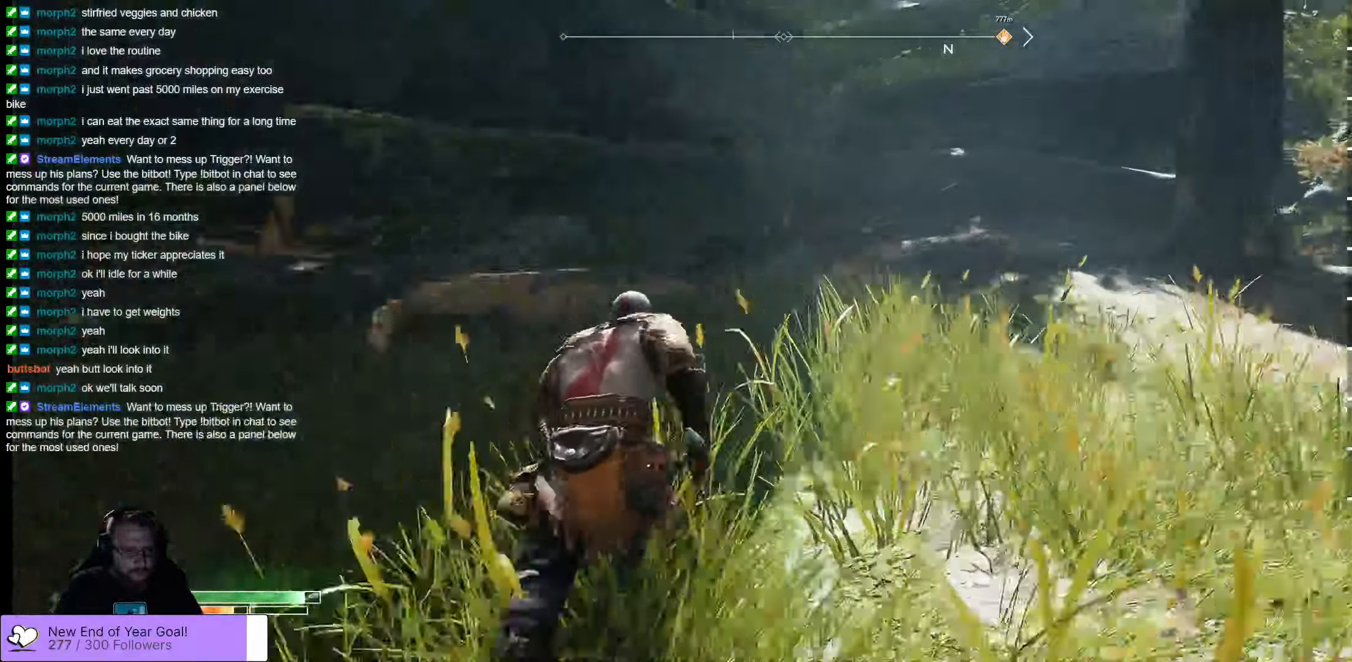
{"buttons": [], "left_stick": "up-right", "right_stick": "center", "events": [[333, "left_stick", "up-right"], [400, "right_stick", "right"], [500, "right_stick", "center"]]}
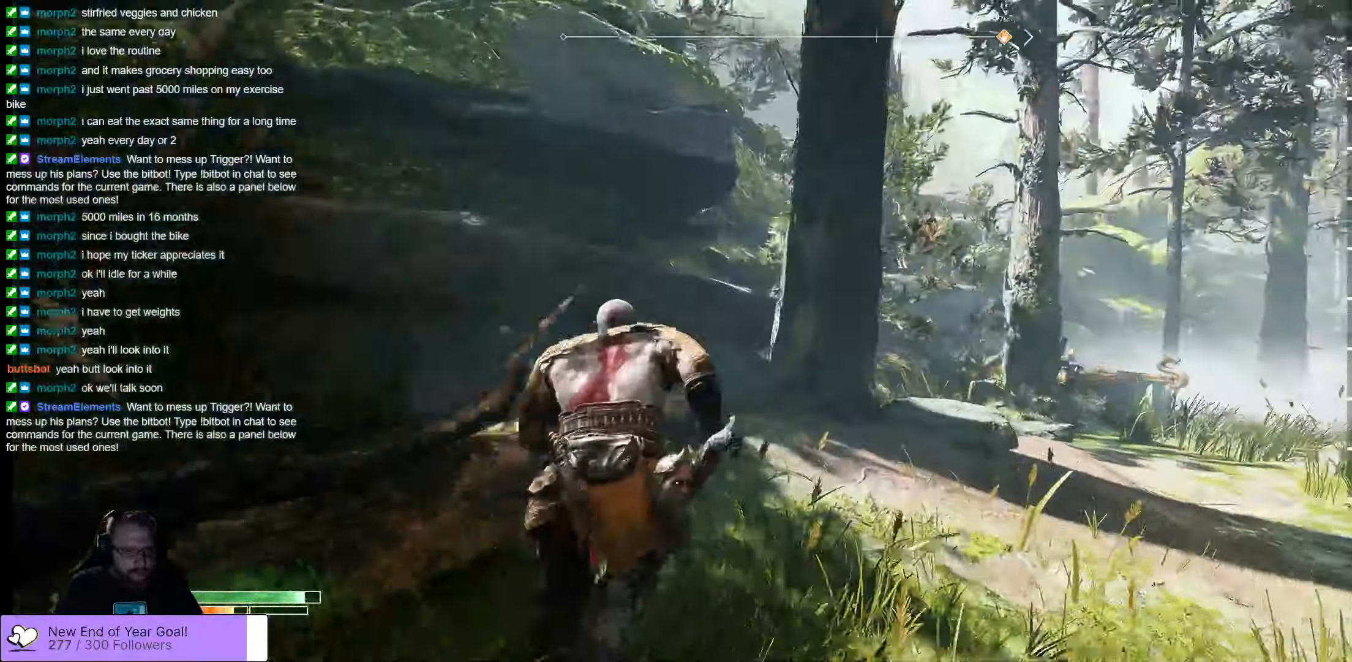
{"buttons": [], "left_stick": "up-right", "right_stick": "right", "events": [[183, "right_stick", "right"]]}
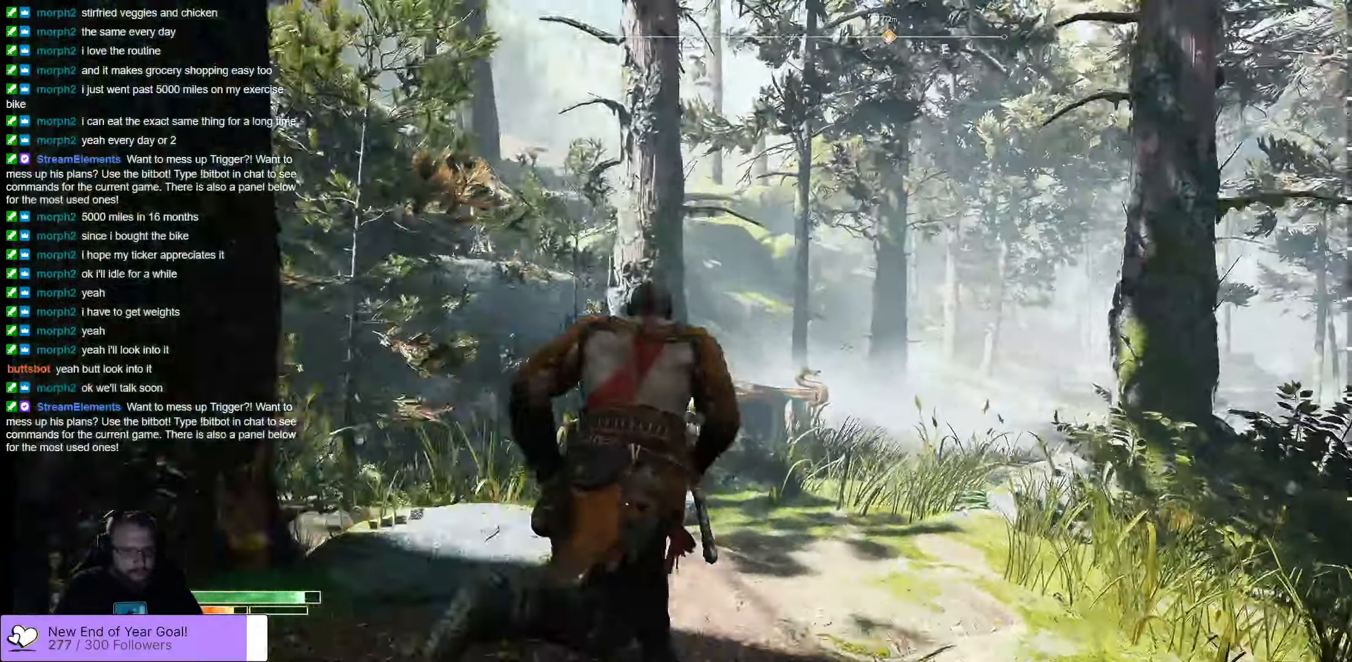
{"buttons": [], "left_stick": "up-right", "right_stick": "down-left", "events": [[283, "right_stick", "down-left"]]}
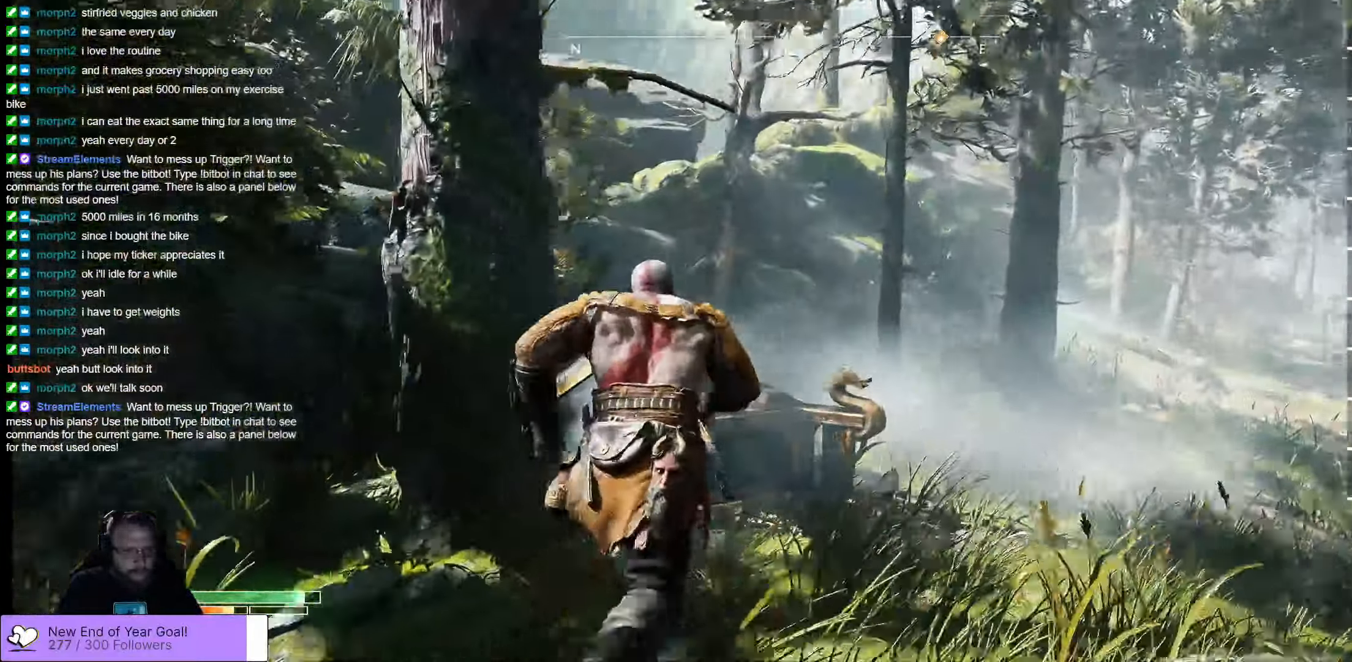
{"buttons": [], "left_stick": "center", "right_stick": "center", "events": [[133, "left_stick", "center"], [234, "right_stick", "center"]]}
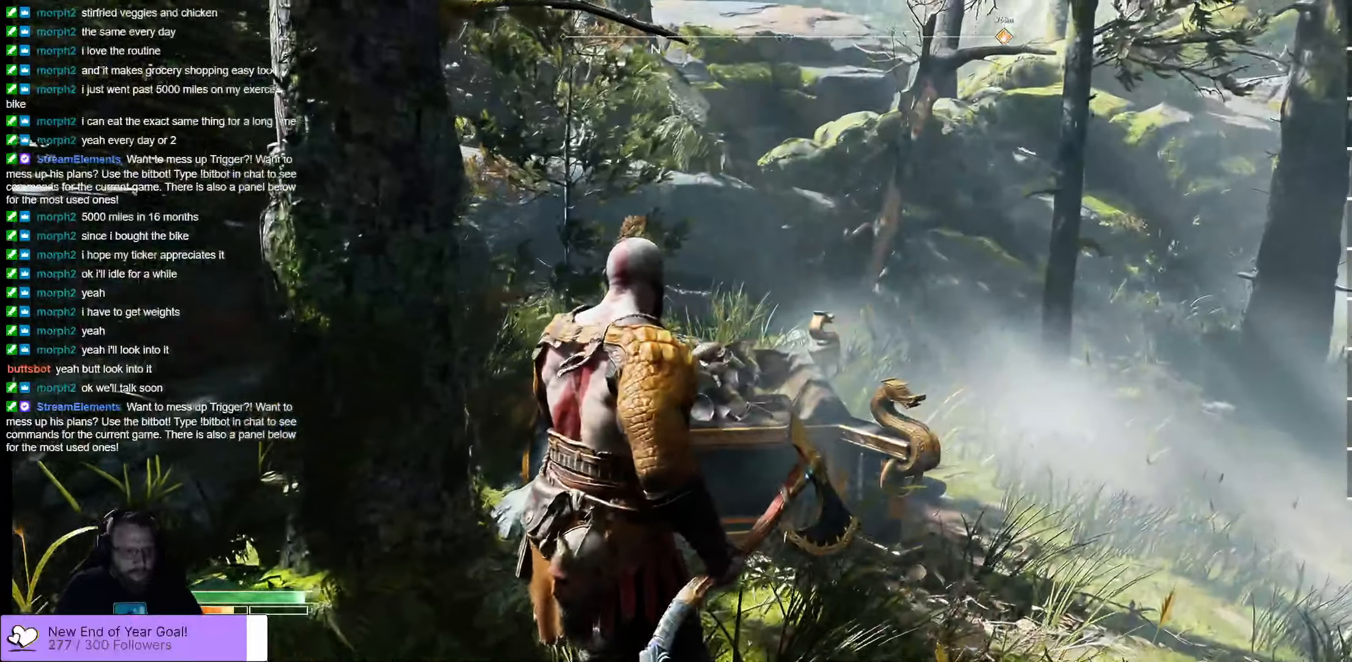
{"buttons": [], "left_stick": "right", "right_stick": "right", "events": [[34, "right_stick", "left"], [84, "right_stick", "down-left"], [117, "left_stick", "right"], [334, "right_stick", "center"], [450, "right_stick", "right"]]}
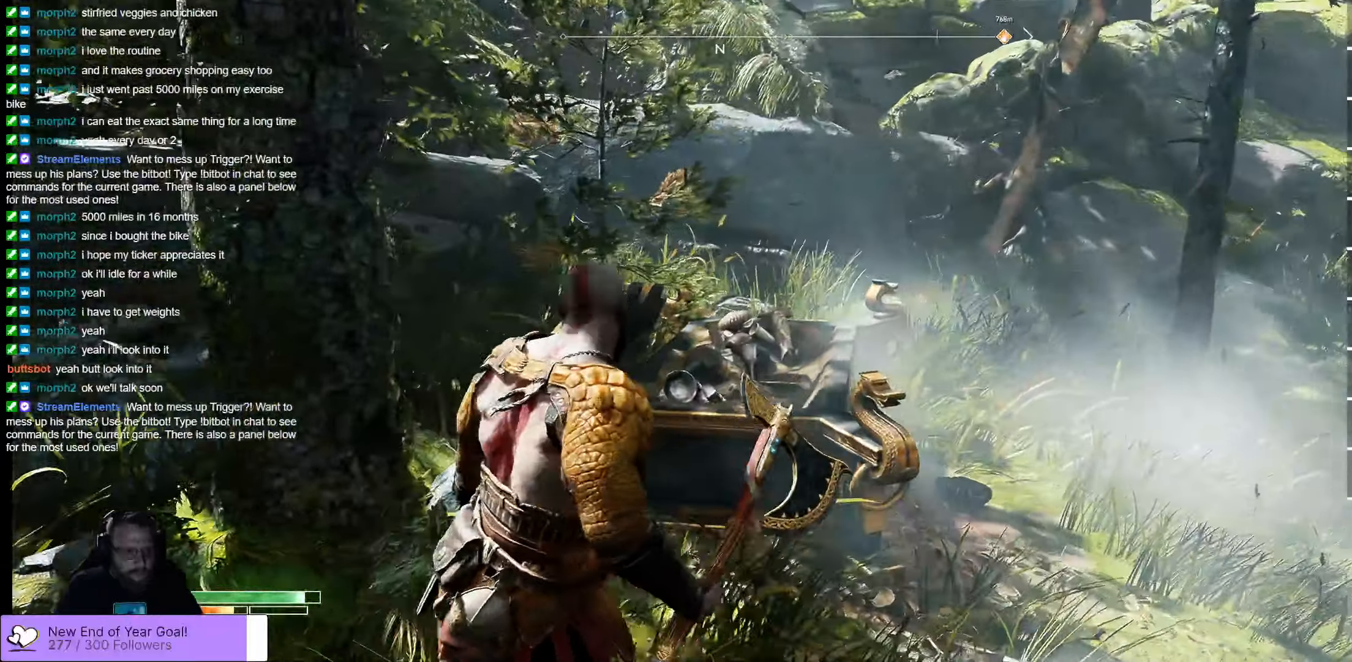
{"buttons": [], "left_stick": "up", "right_stick": "right", "events": [[134, "left_stick", "center"], [367, "left_stick", "up"]]}
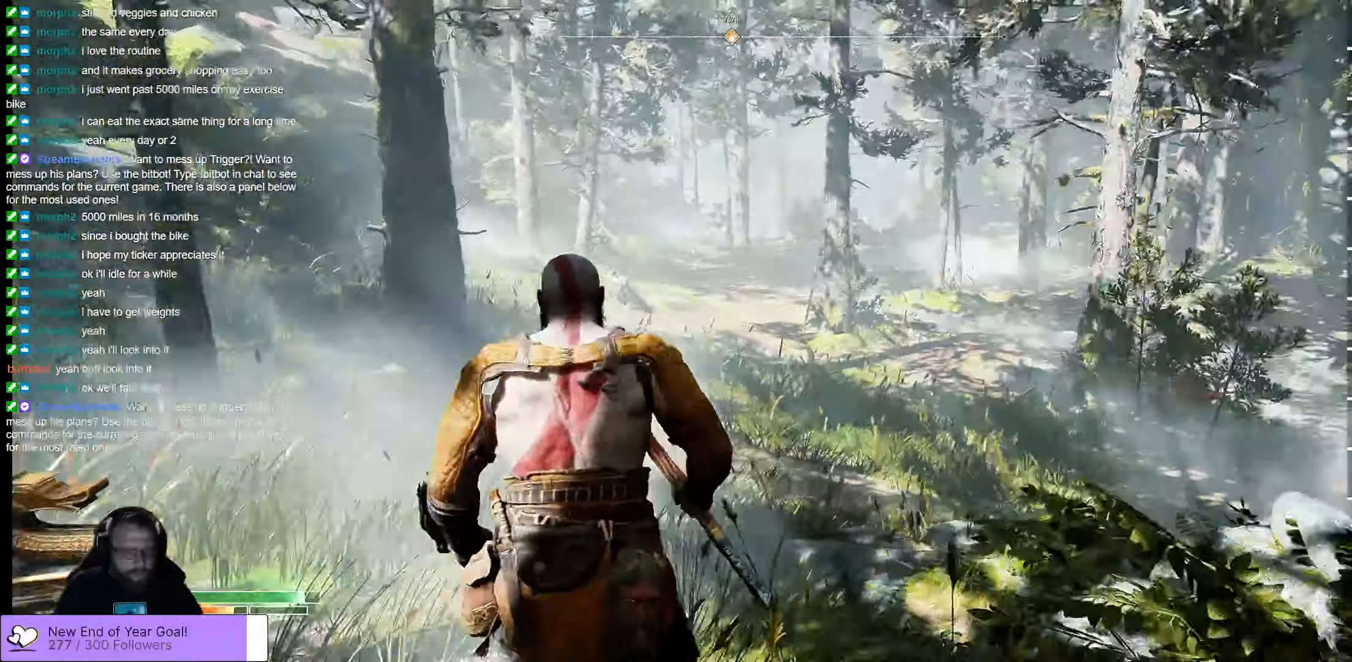
{"buttons": [], "left_stick": "up-right", "right_stick": "center", "events": [[17, "left_stick", "up-right"], [250, "right_stick", "center"]]}
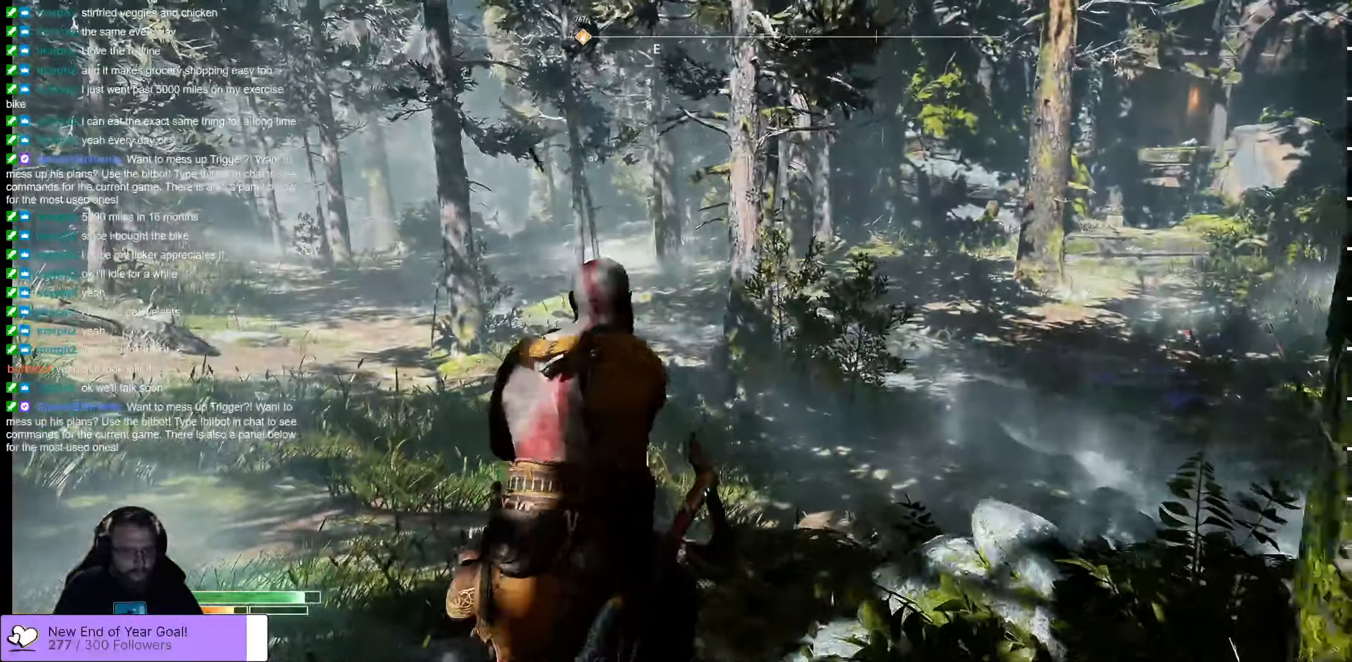
{"buttons": [], "left_stick": "up", "right_stick": "right", "events": [[17, "L3", "down"], [17, "left_stick", "up"], [184, "L3", "up"], [250, "right_stick", "right"]]}
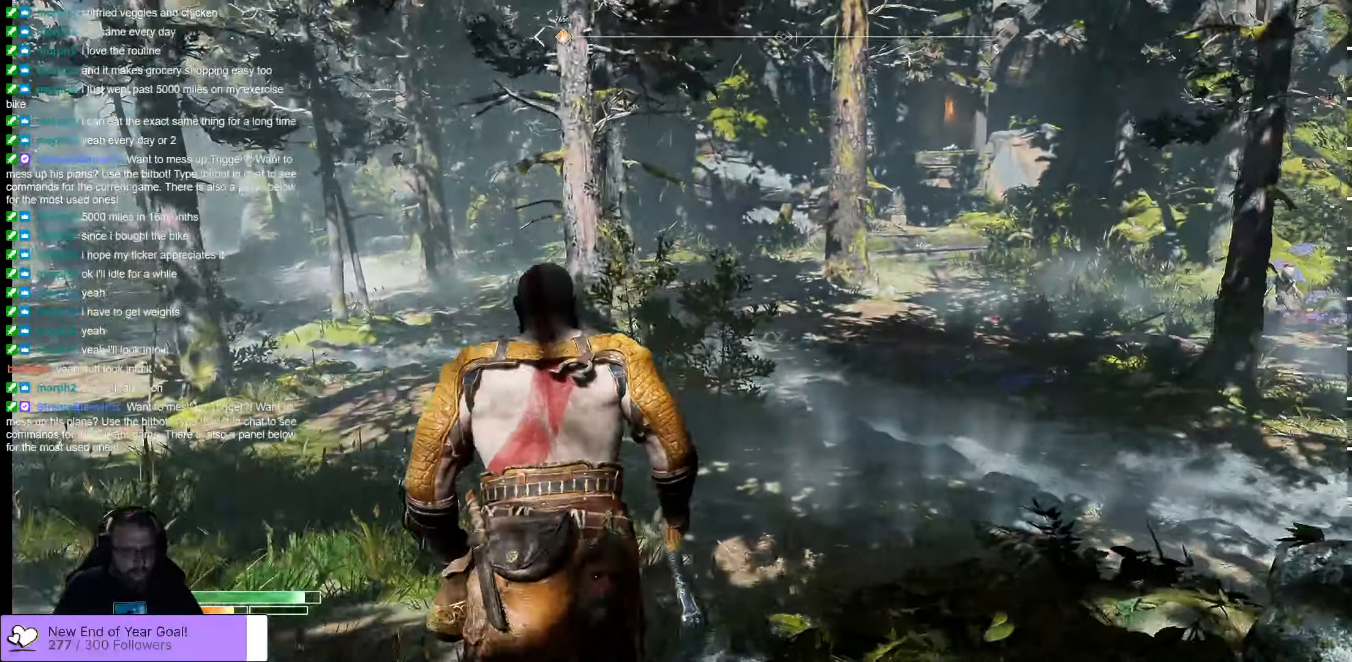
{"buttons": [], "left_stick": "center", "right_stick": "center"}
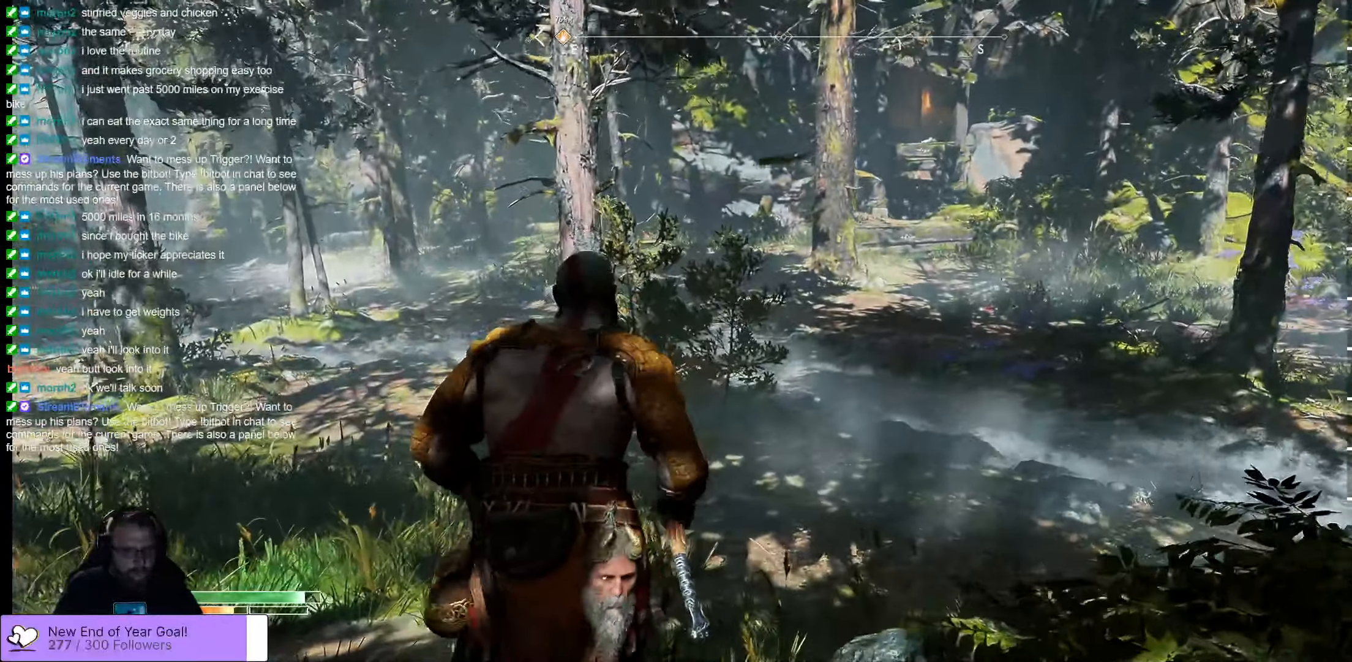
{"buttons": [], "left_stick": "center", "right_stick": "center", "events": []}
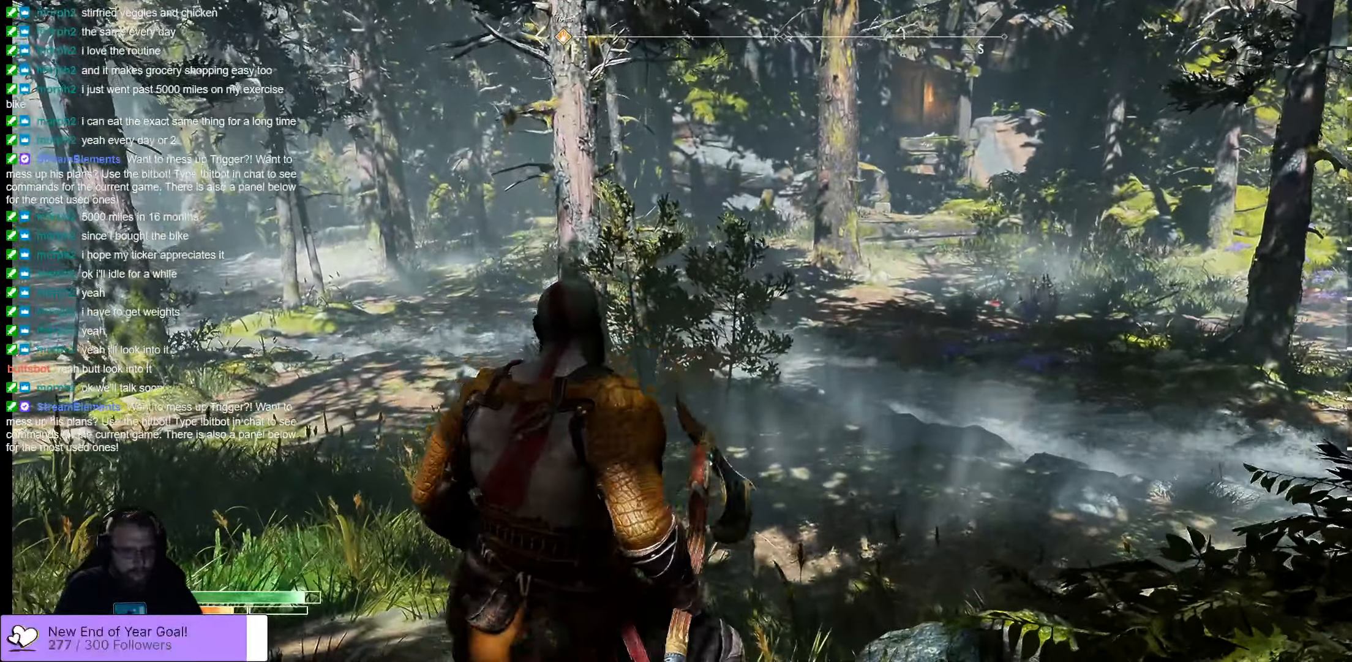
{"buttons": [], "left_stick": "center", "right_stick": "center", "events": [[67, "START", "down"], [167, "START", "up"]]}
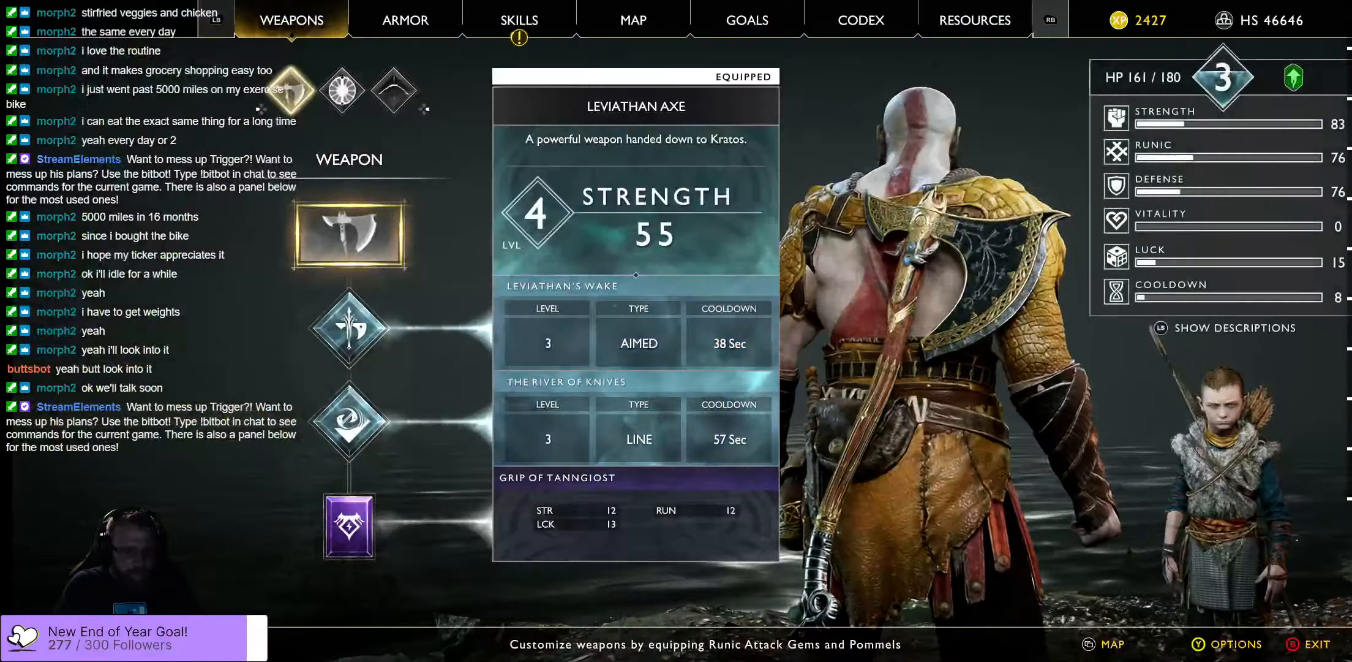
{"buttons": [], "left_stick": "center", "right_stick": "center", "events": []}
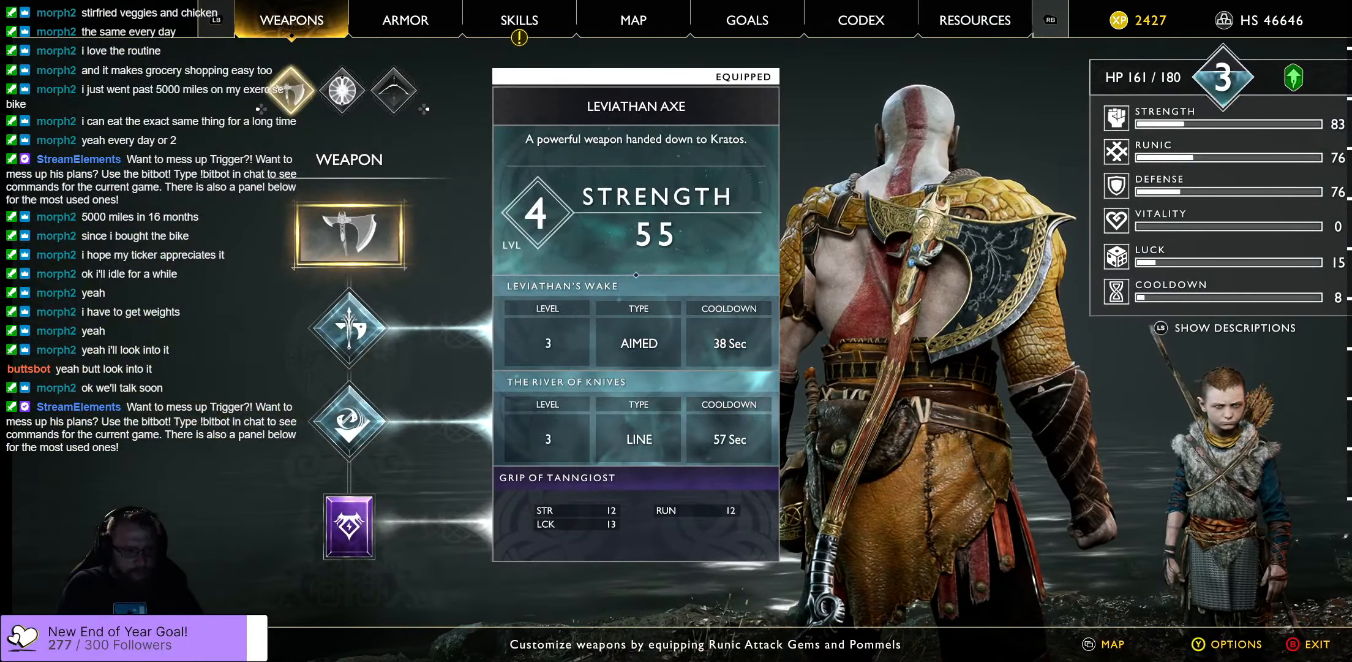
{"buttons": [], "left_stick": "center", "right_stick": "center", "events": []}
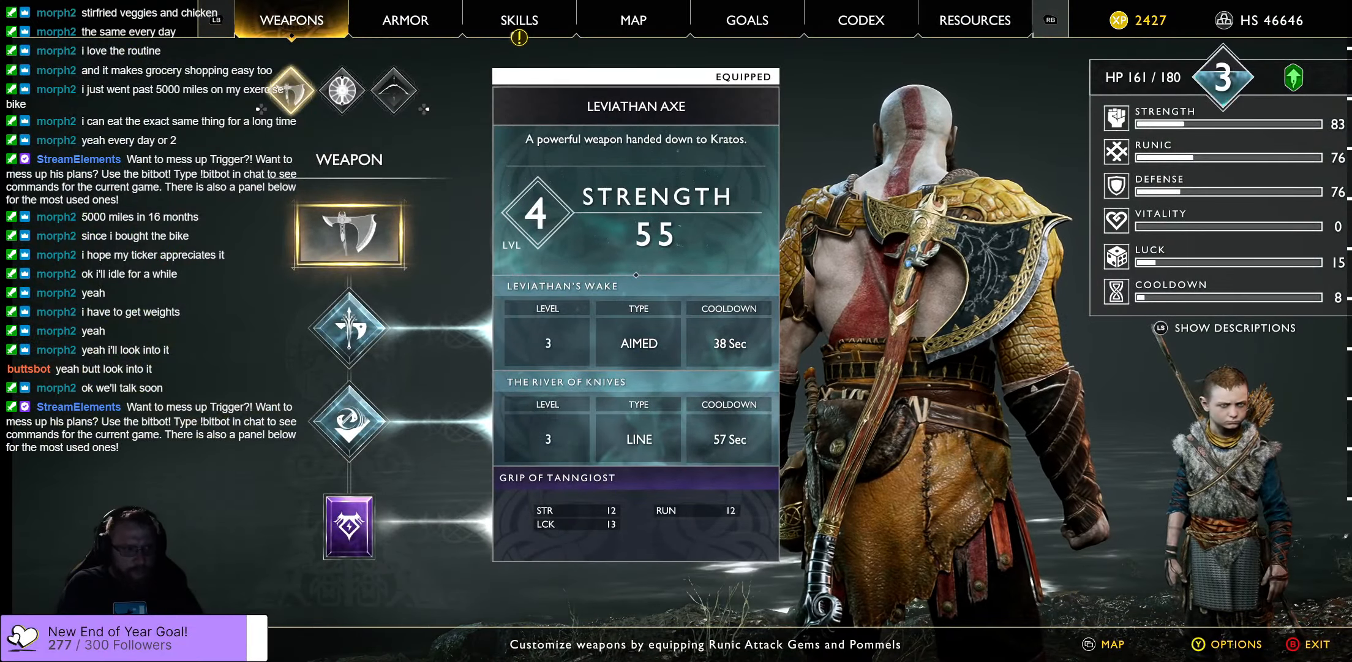
{"buttons": [], "left_stick": "center", "right_stick": "center", "events": []}